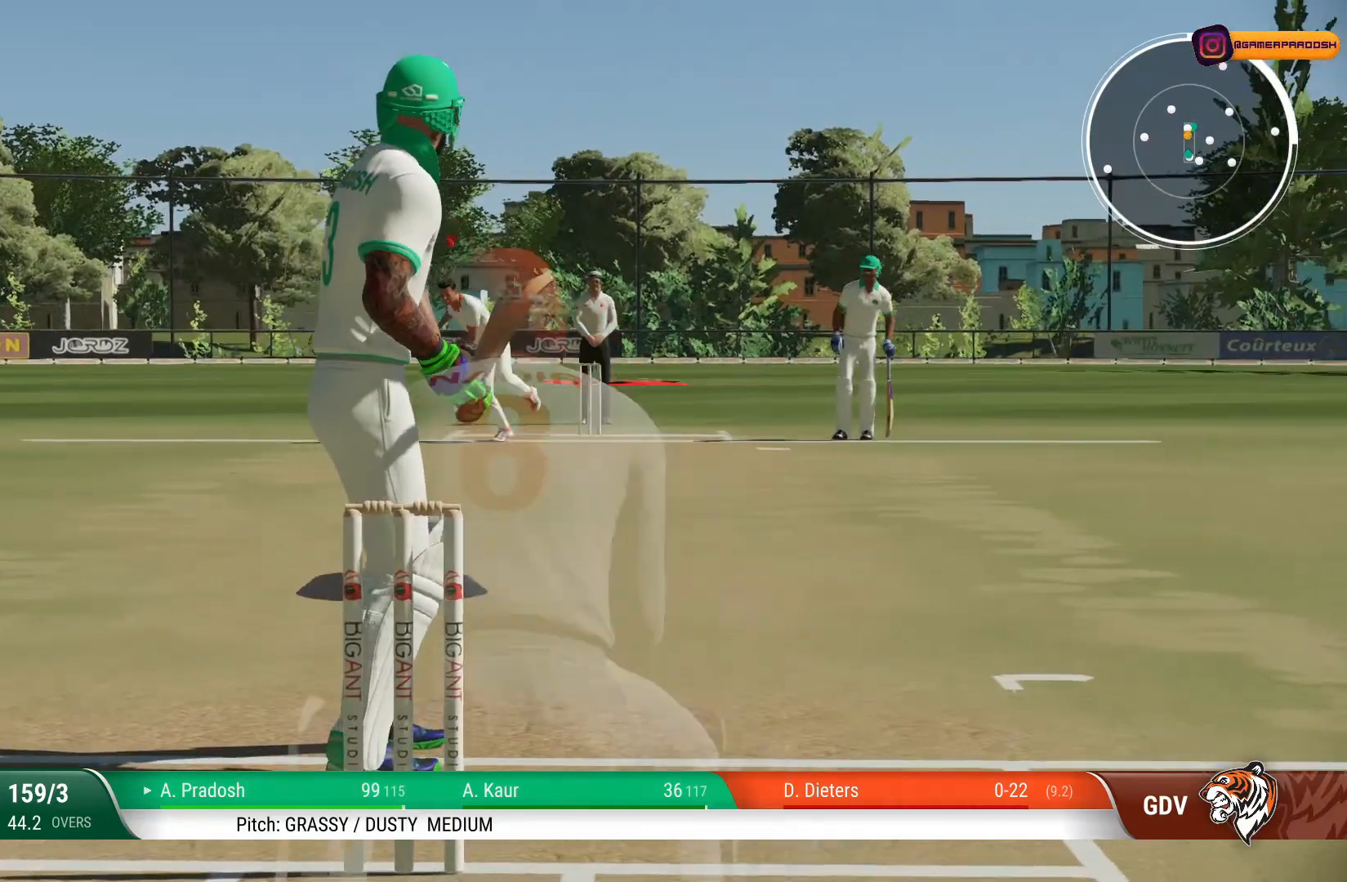
Gameplay with a controller (PlayStation layout); each line is a JSON object with the inputs held at the frame after it. "events" lists button and stick changes between this image and that frame as [ms after this image, input, new state], when the widget could be followed in between. Not read: L1 L3 R1 R2 R3.
{"buttons": [], "left_stick": "up", "right_stick": "center", "events": [[300, "left_stick", "up"], [333, "right_stick", "left"], [500, "right_stick", "center"]]}
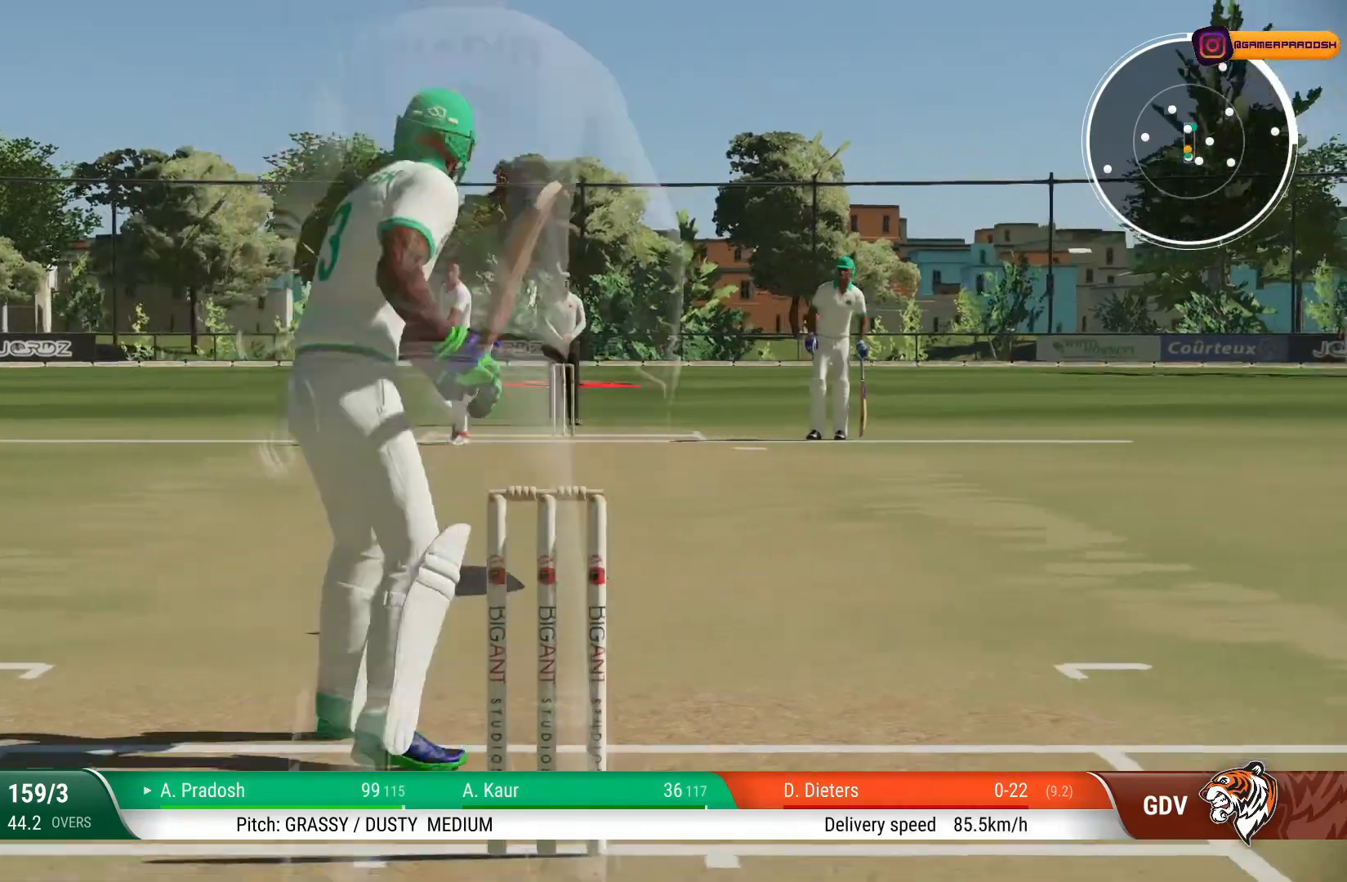
{"buttons": [], "left_stick": "up", "right_stick": "center", "events": []}
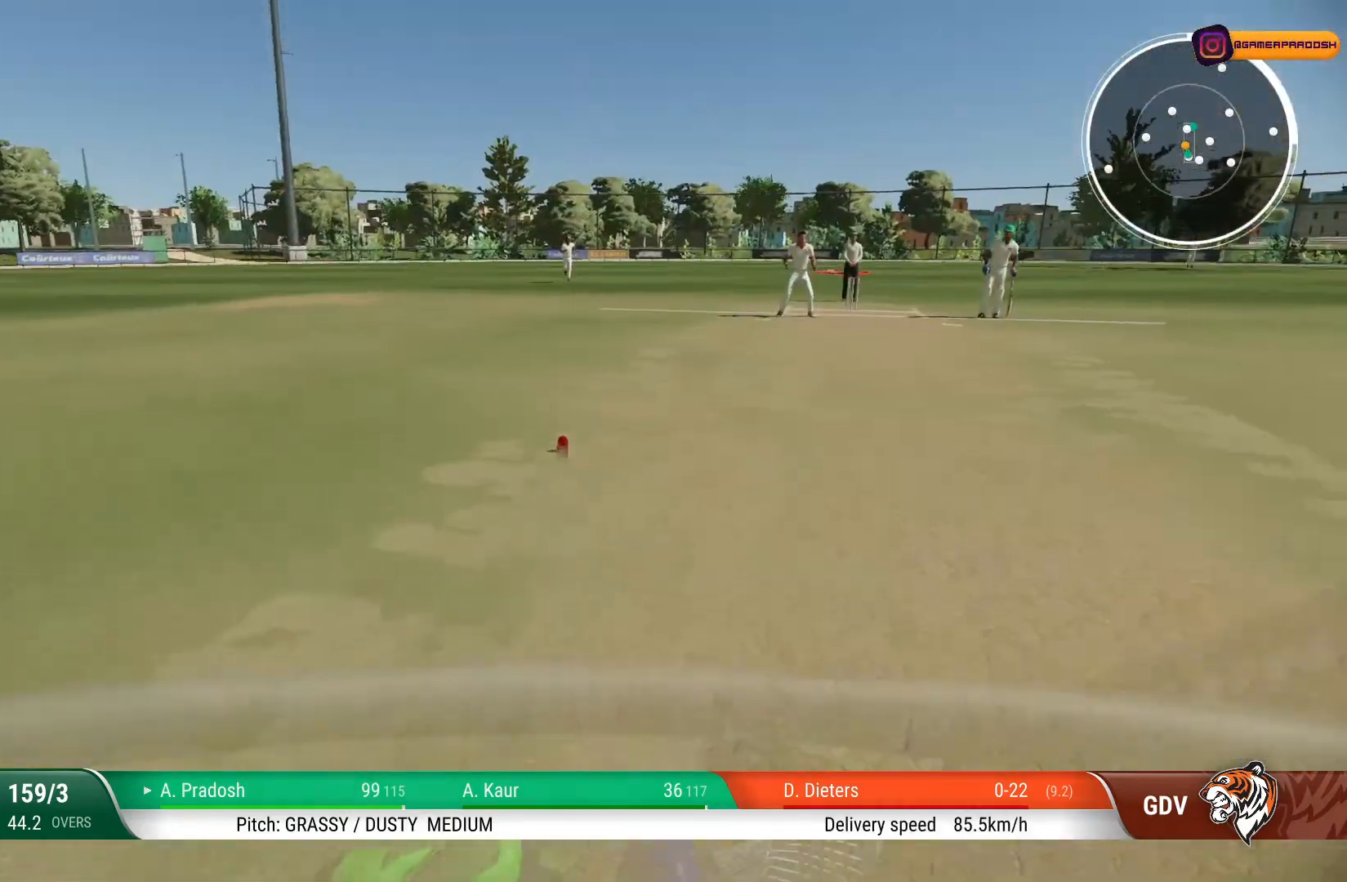
{"buttons": [], "left_stick": "up", "right_stick": "center", "events": []}
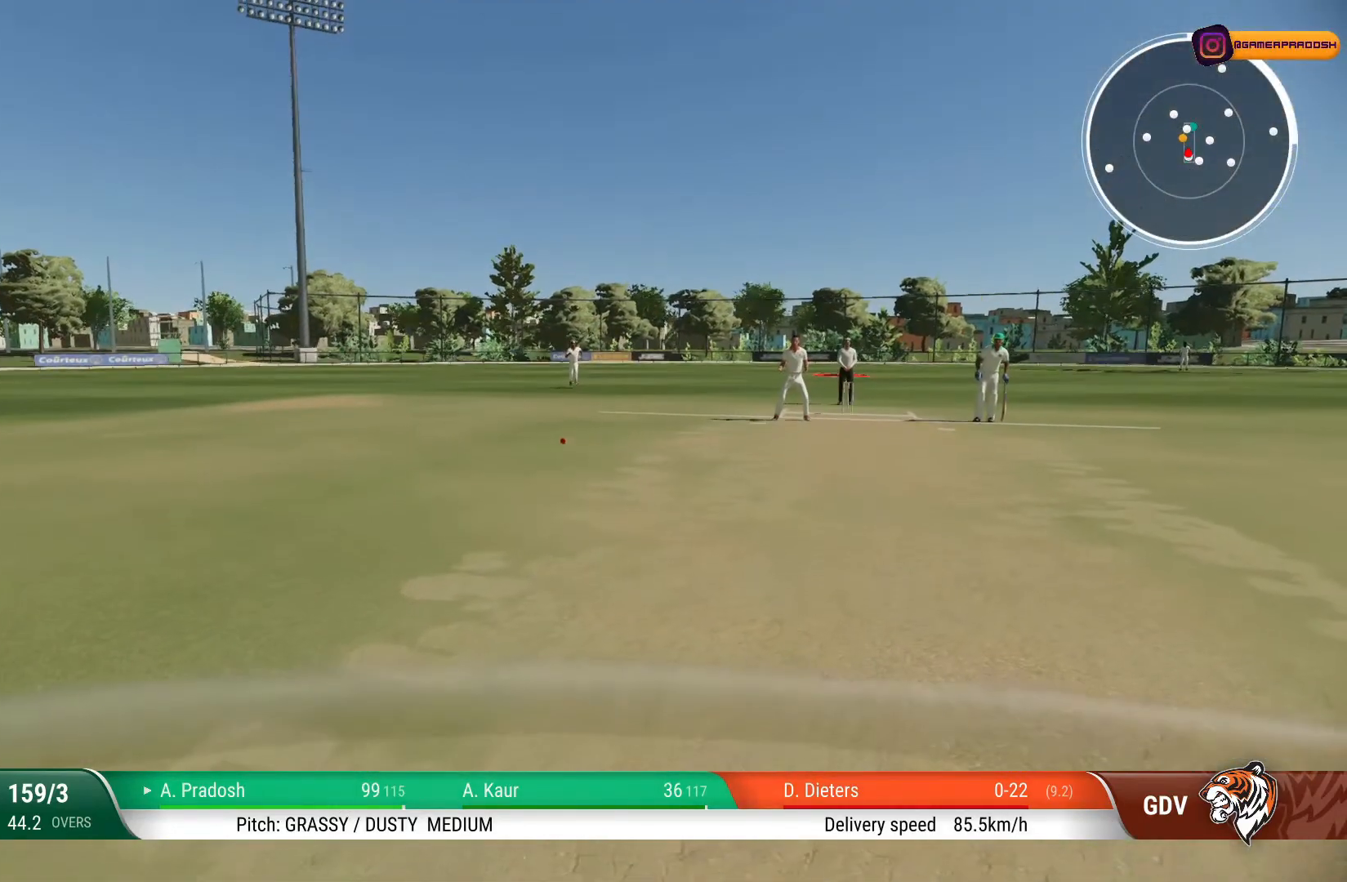
{"buttons": [], "left_stick": "down-right", "right_stick": "center", "events": [[100, "left_stick", "up-right"], [283, "left_stick", "down-right"]]}
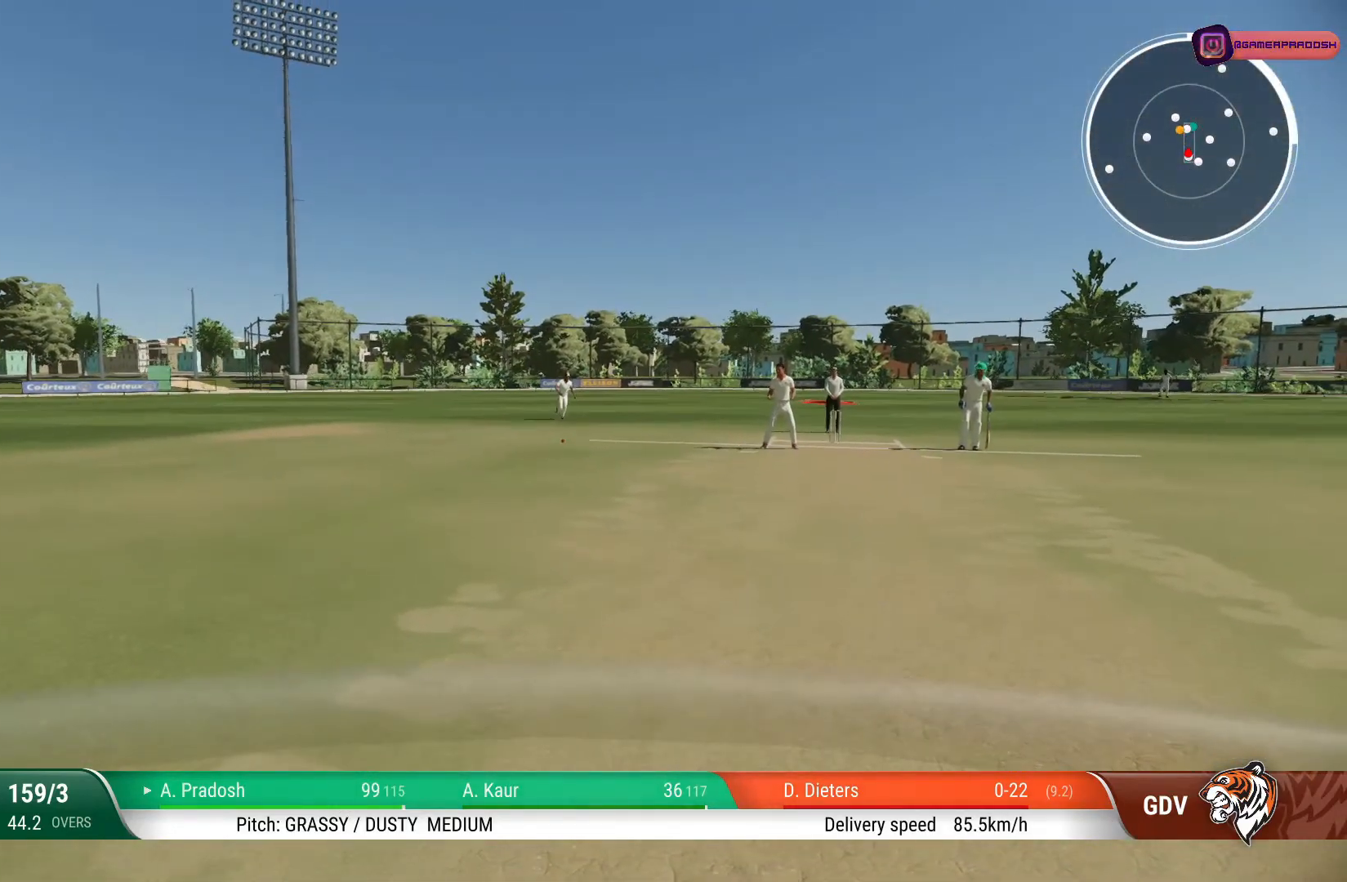
{"buttons": [], "left_stick": "center", "right_stick": "center", "events": [[50, "left_stick", "center"]]}
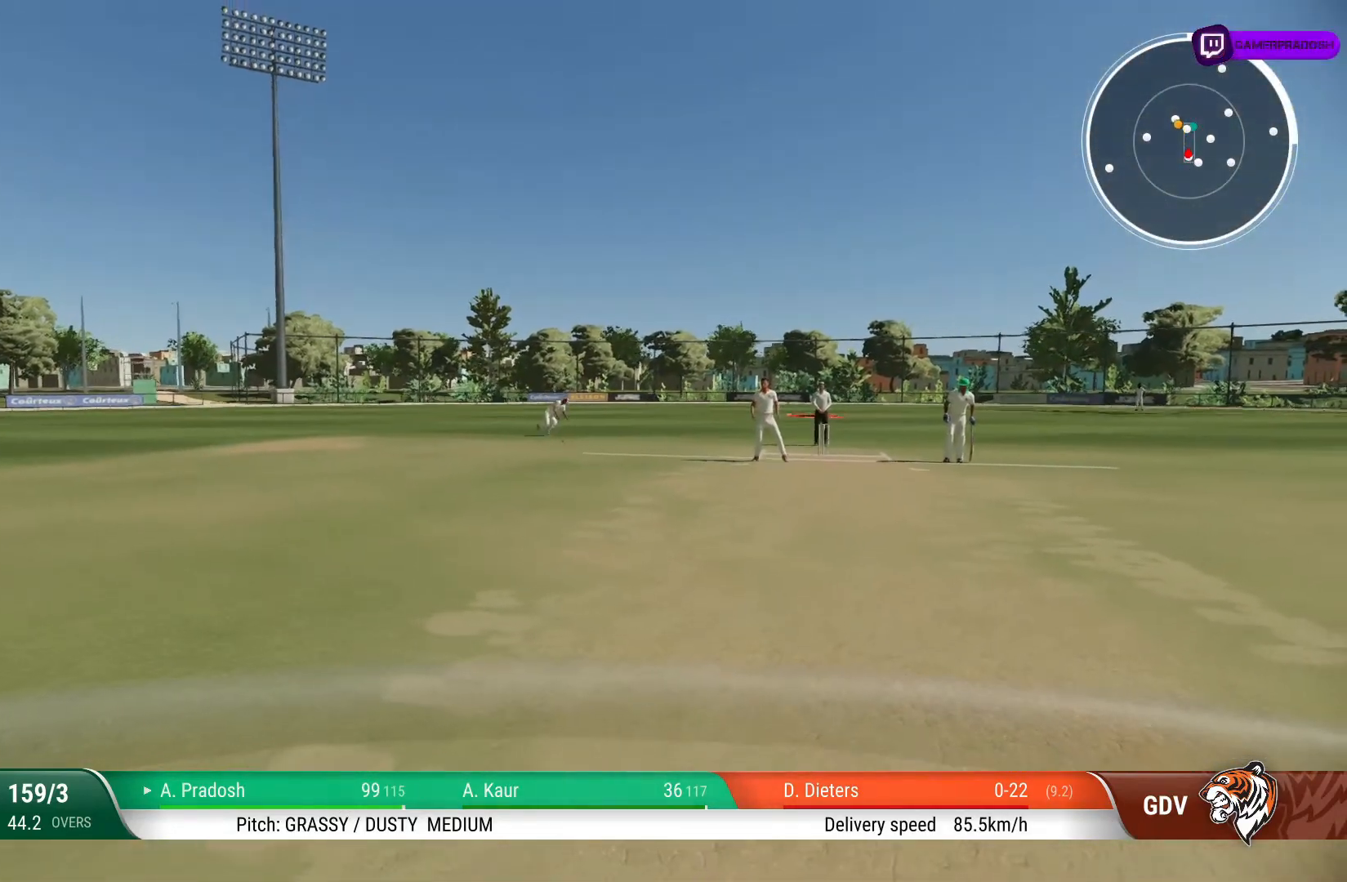
{"buttons": [], "left_stick": "center", "right_stick": "center", "events": []}
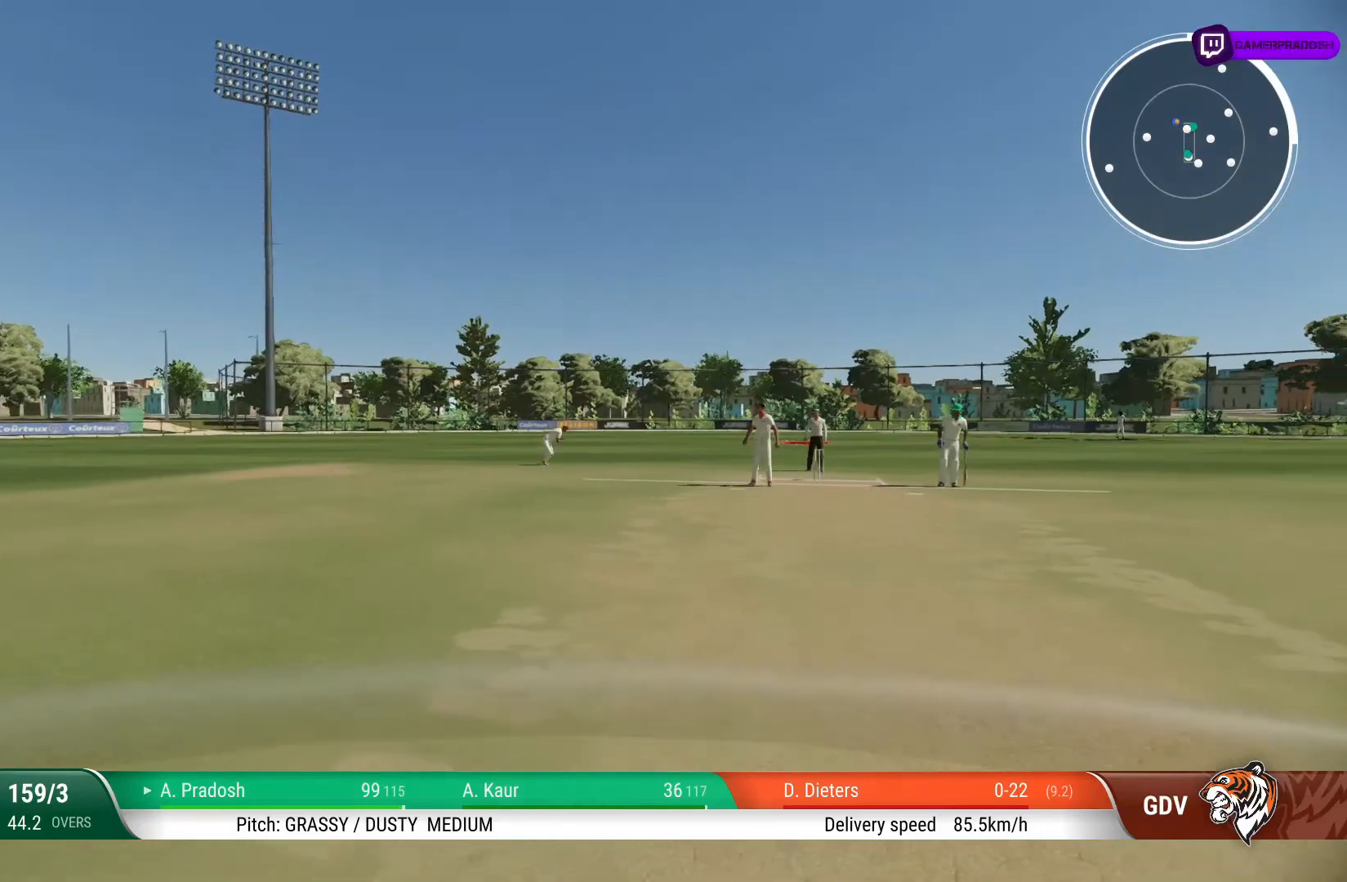
{"buttons": [], "left_stick": "center", "right_stick": "center", "events": []}
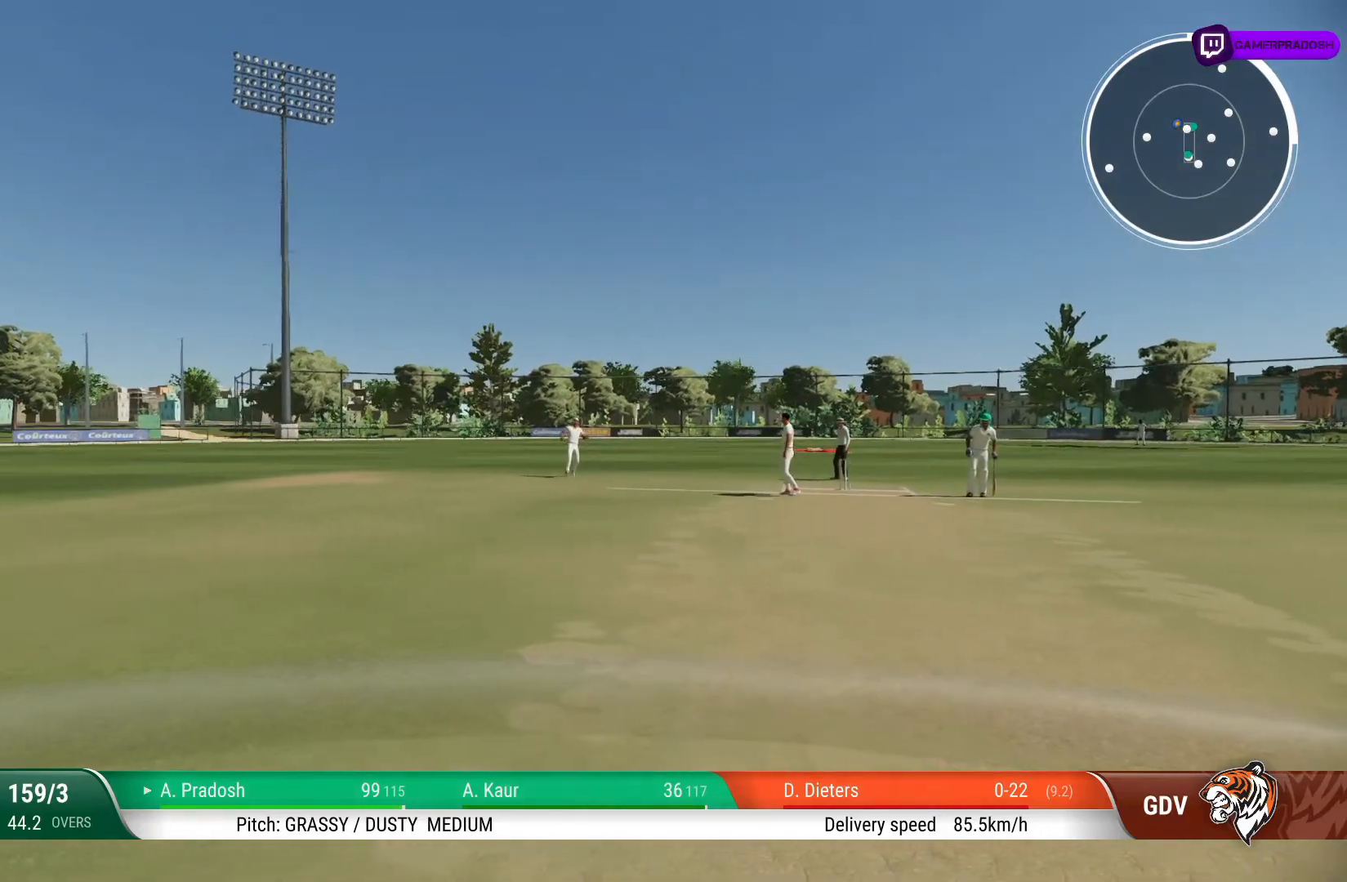
{"buttons": [], "left_stick": "center", "right_stick": "center", "events": []}
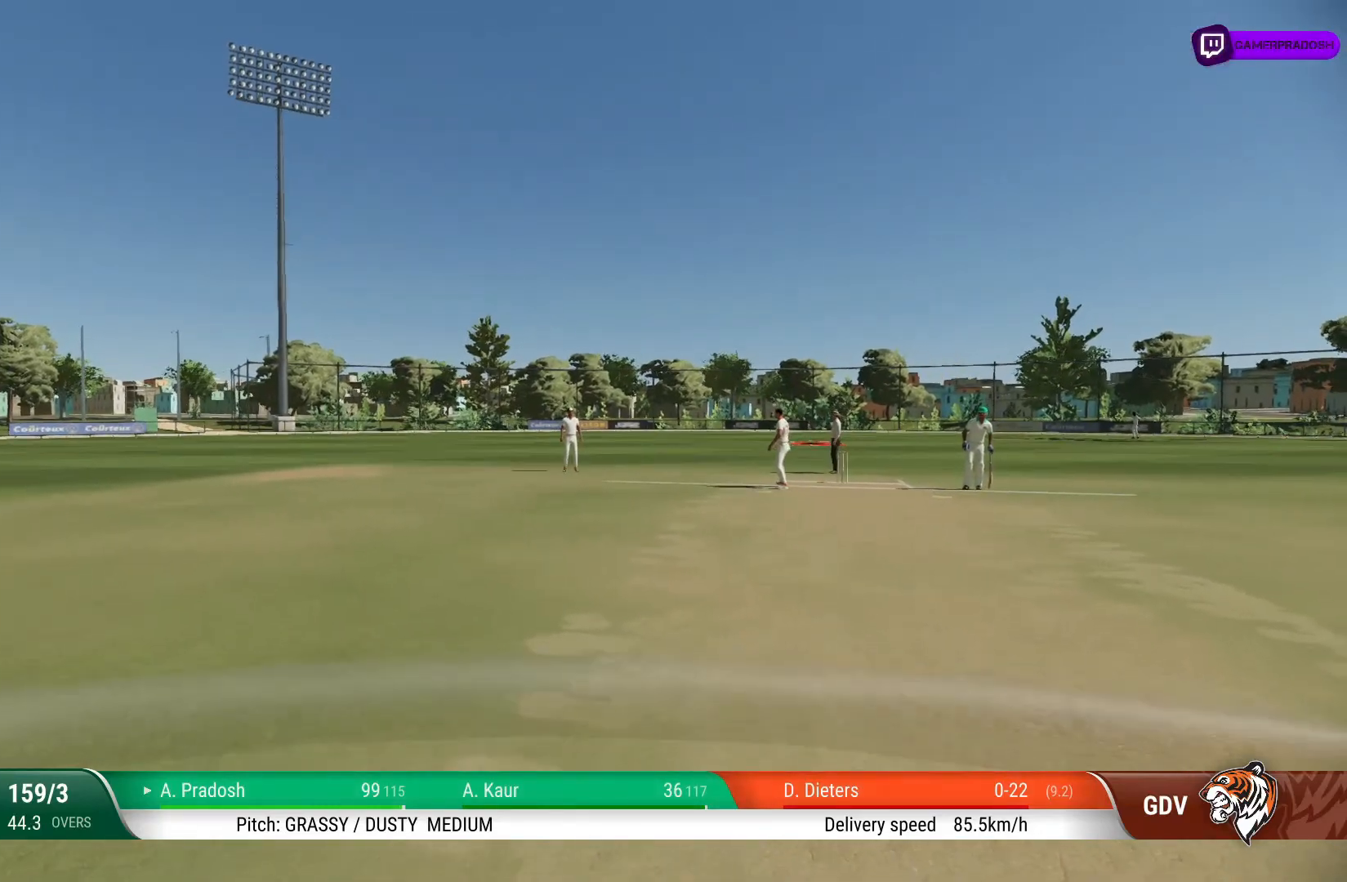
{"buttons": [], "left_stick": "center", "right_stick": "center", "events": []}
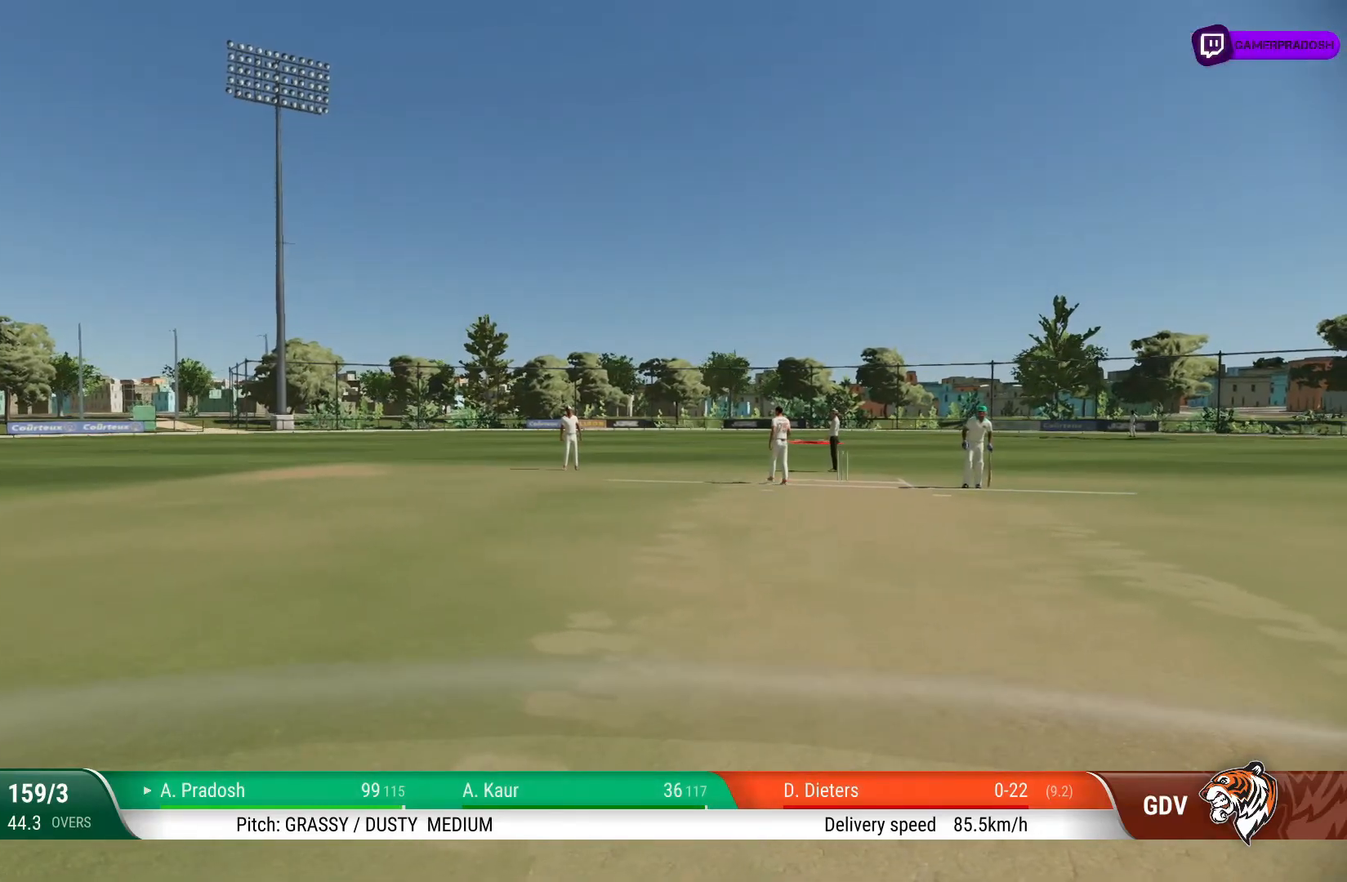
{"buttons": [], "left_stick": "center", "right_stick": "center", "events": []}
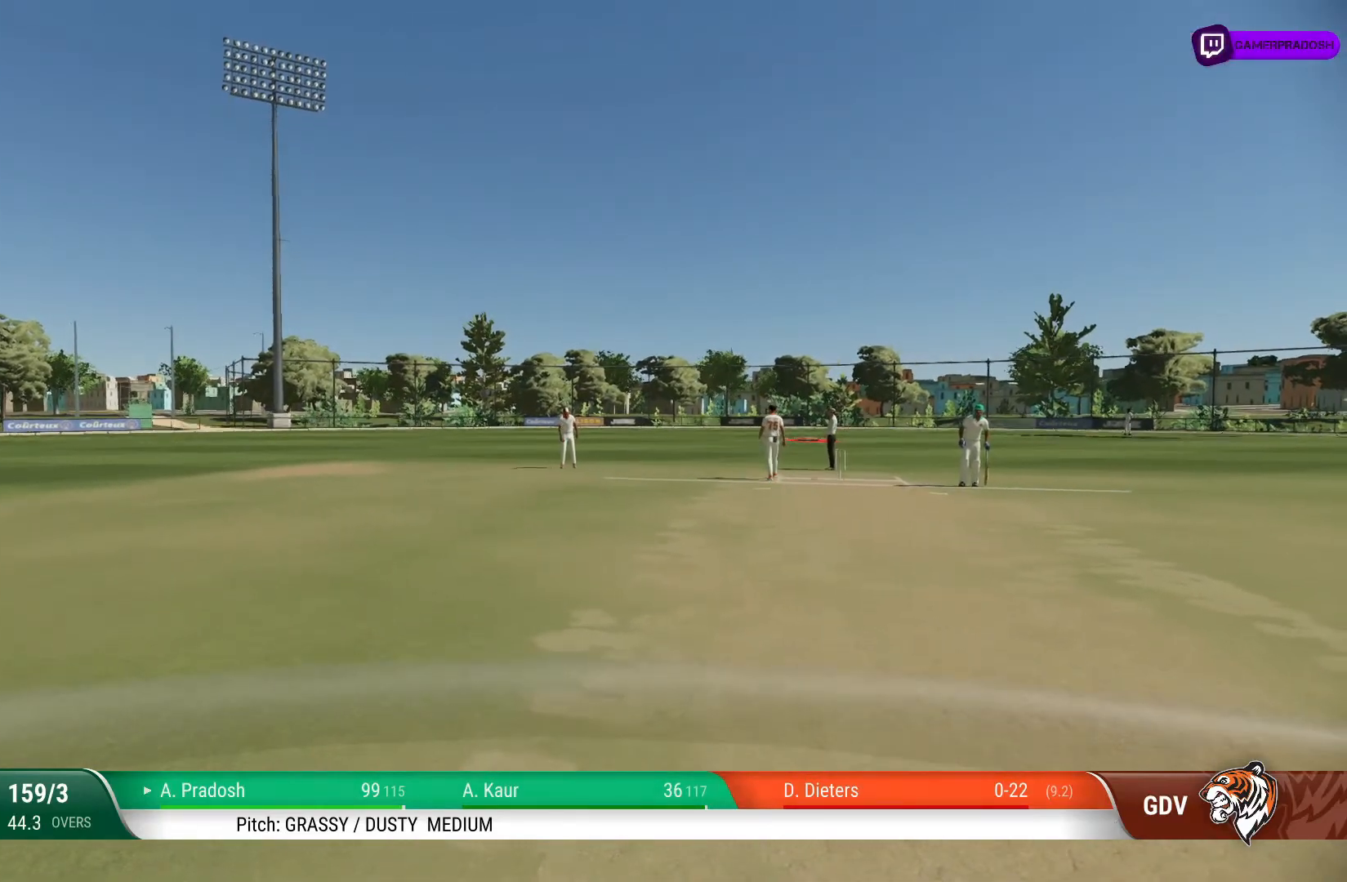
{"buttons": [], "left_stick": "center", "right_stick": "center", "events": []}
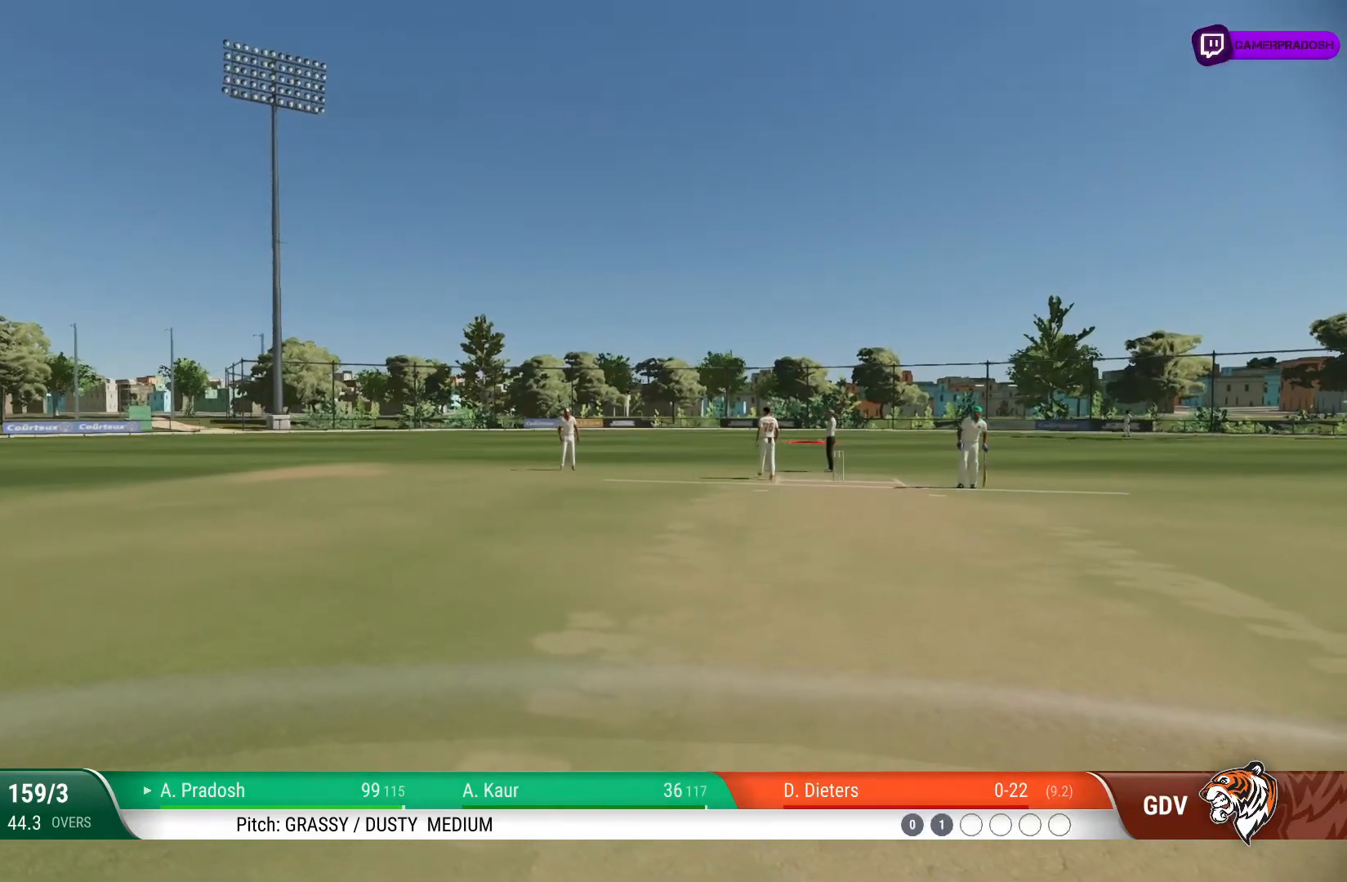
{"buttons": [], "left_stick": "center", "right_stick": "center", "events": [[333, "CROSS", "down"], [483, "CROSS", "up"]]}